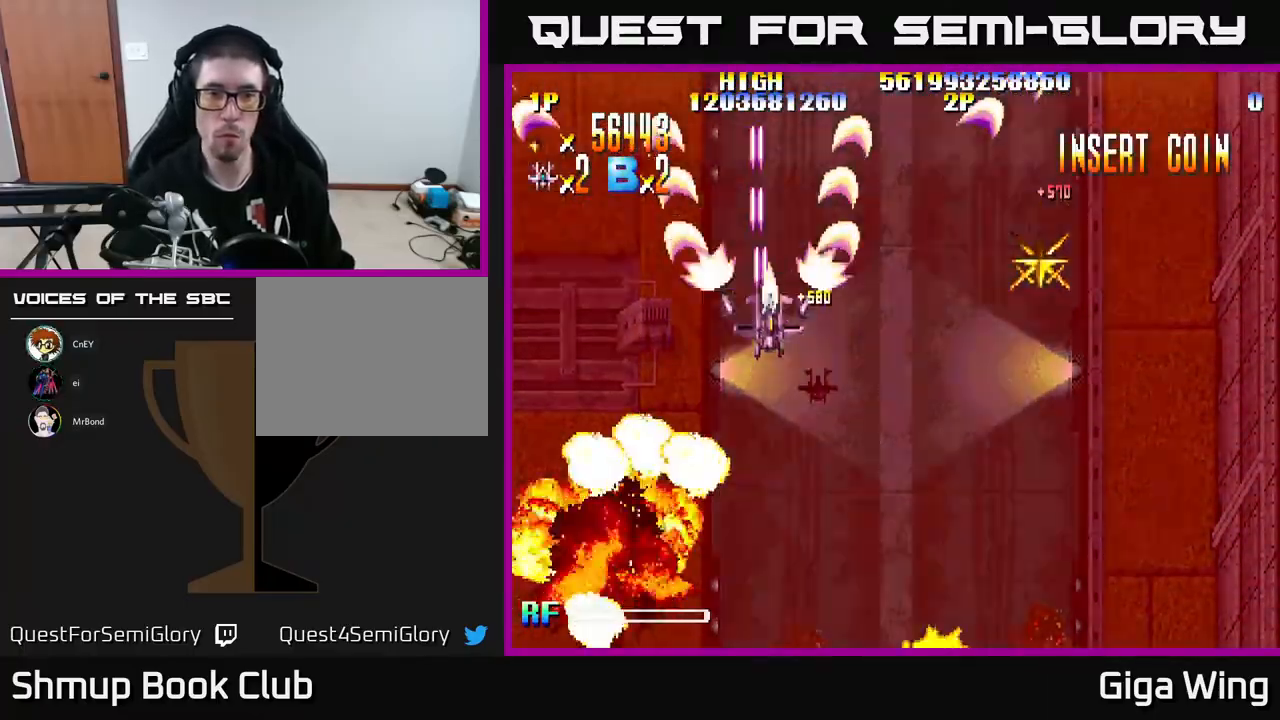
Gameplay with a controller (Xbox layout); each line is a JSON object with the inputs held at the frame after it. "events" lists button and stick changes between this image and that frame as [ms after this image, input, new state], when the widget could be followed in between. Not read: right_stick.
{"buttons": ["R2", "DPAD_DOWN", "DPAD_RIGHT"], "left_stick": "center", "events": [[33, "DPAD_UP", "up"], [67, "DPAD_DOWN", "down"]]}
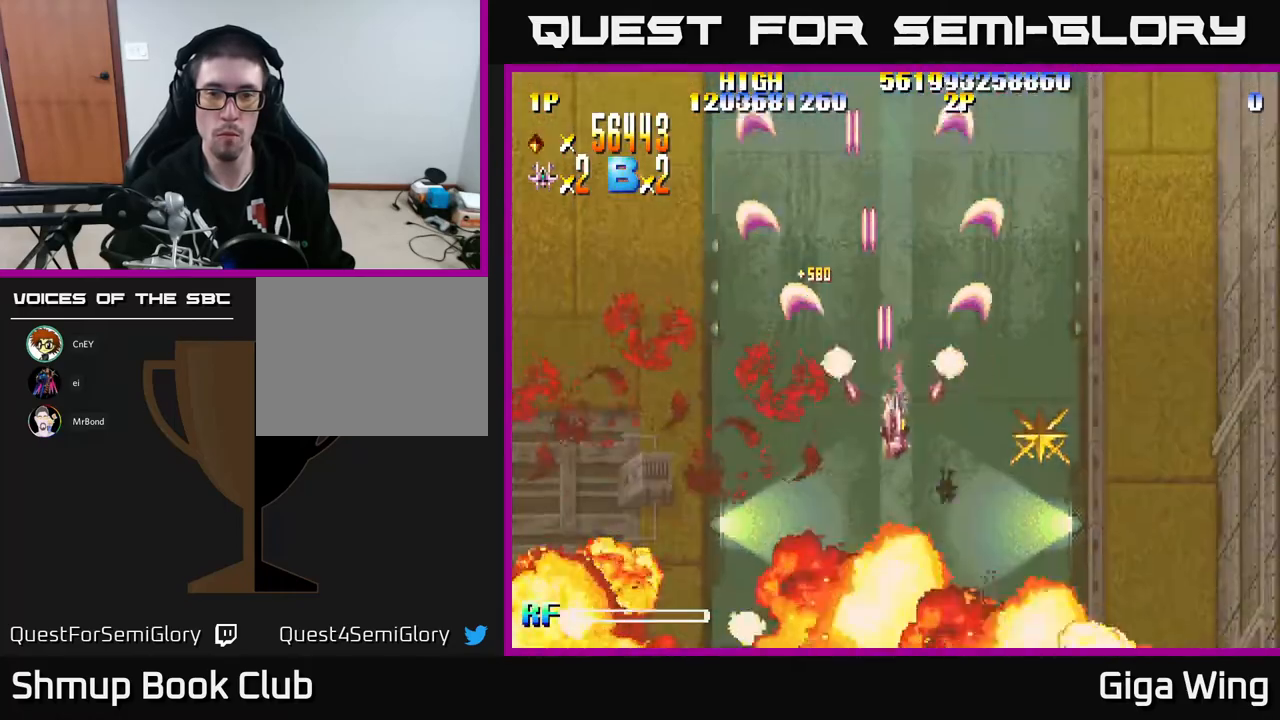
{"buttons": ["R2", "DPAD_DOWN", "DPAD_RIGHT"], "left_stick": "center", "events": []}
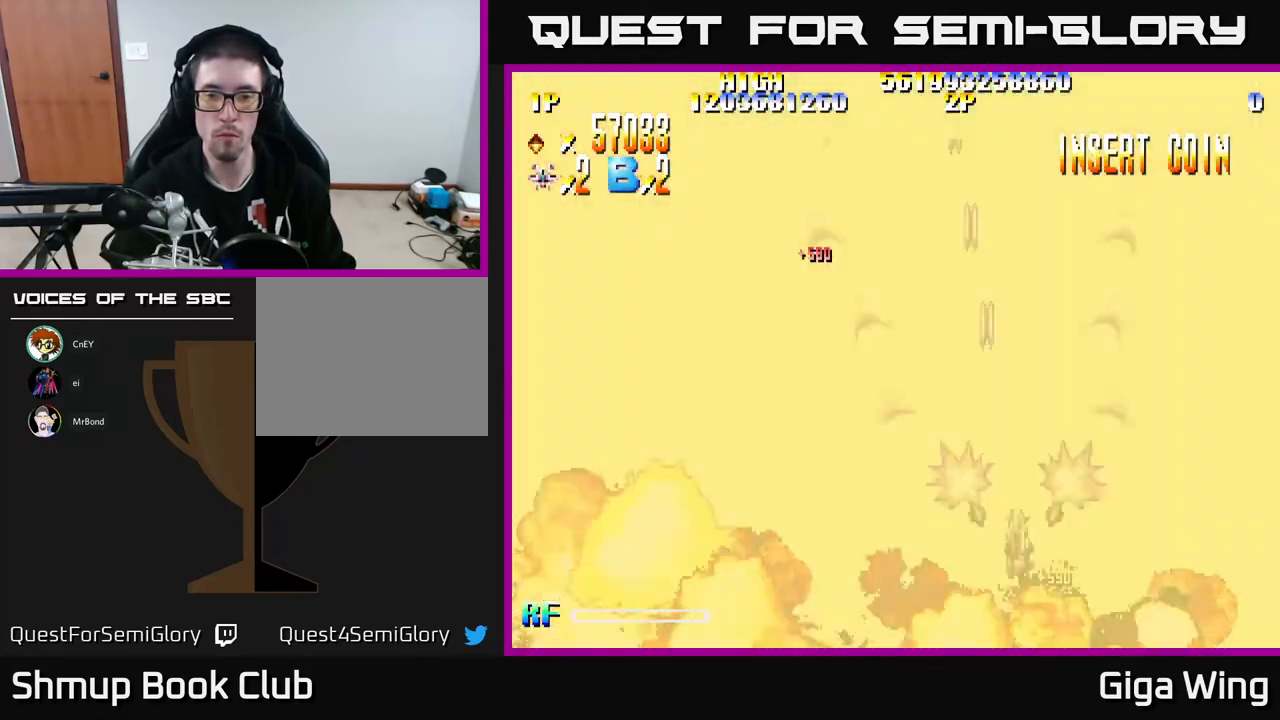
{"buttons": ["R2", "DPAD_UP", "DPAD_LEFT"], "left_stick": "center", "events": [[183, "DPAD_RIGHT", "up"], [233, "DPAD_DOWN", "up"], [233, "DPAD_LEFT", "down"], [417, "DPAD_UP", "down"]]}
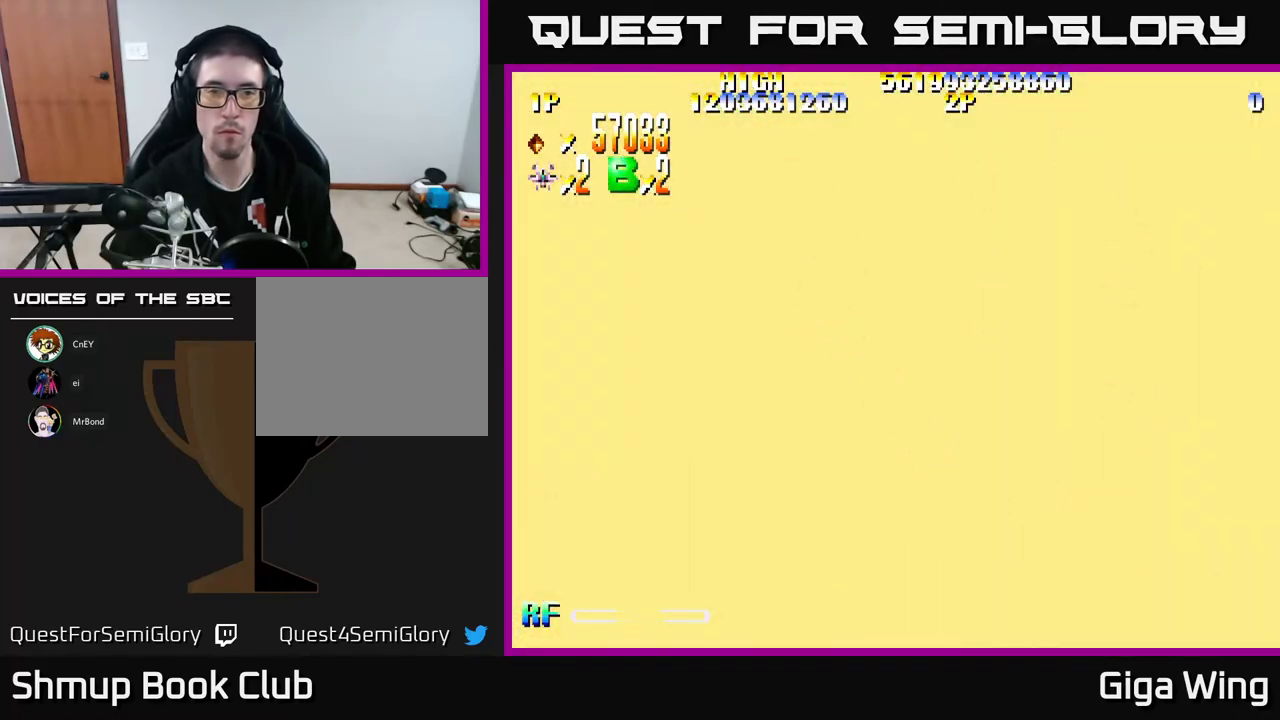
{"buttons": ["R2", "DPAD_LEFT"], "left_stick": "center", "events": [[483, "DPAD_UP", "up"]]}
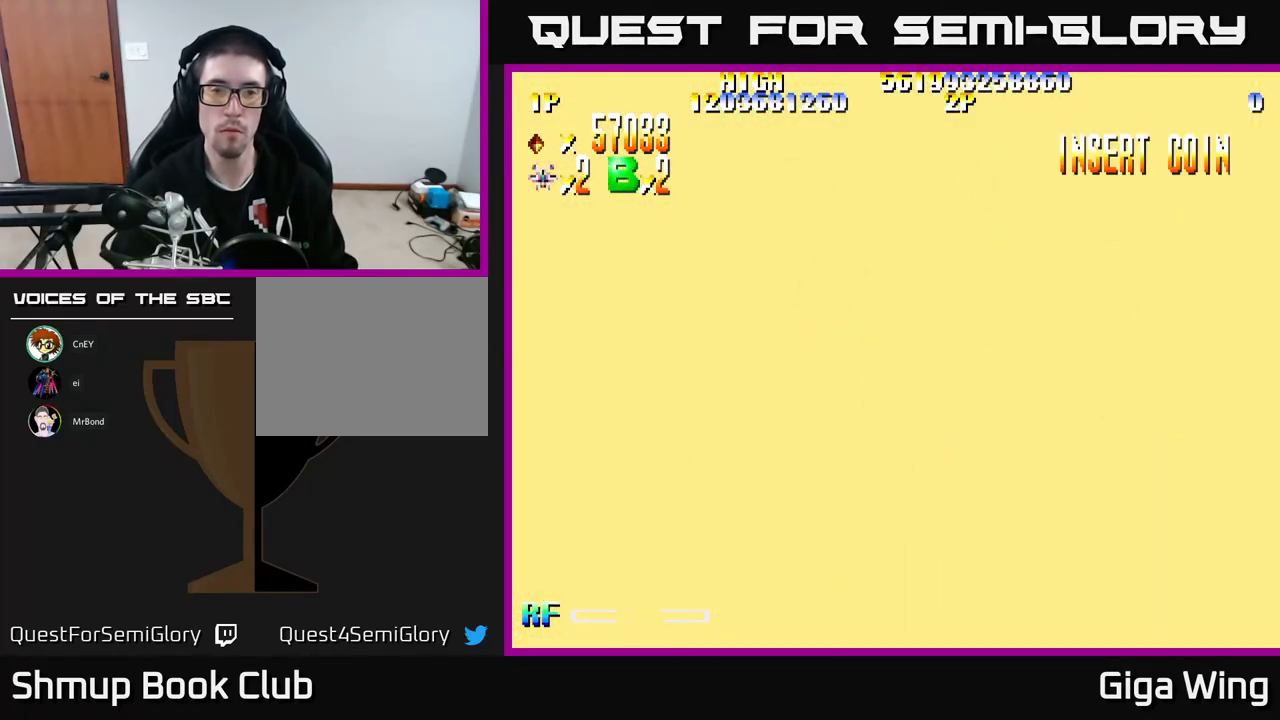
{"buttons": ["R2", "DPAD_LEFT"], "left_stick": "center", "events": [[33, "DPAD_DOWN", "down"], [33, "DPAD_LEFT", "up"], [67, "DPAD_RIGHT", "down"], [250, "DPAD_RIGHT", "up"], [350, "DPAD_LEFT", "down"], [400, "DPAD_DOWN", "up"]]}
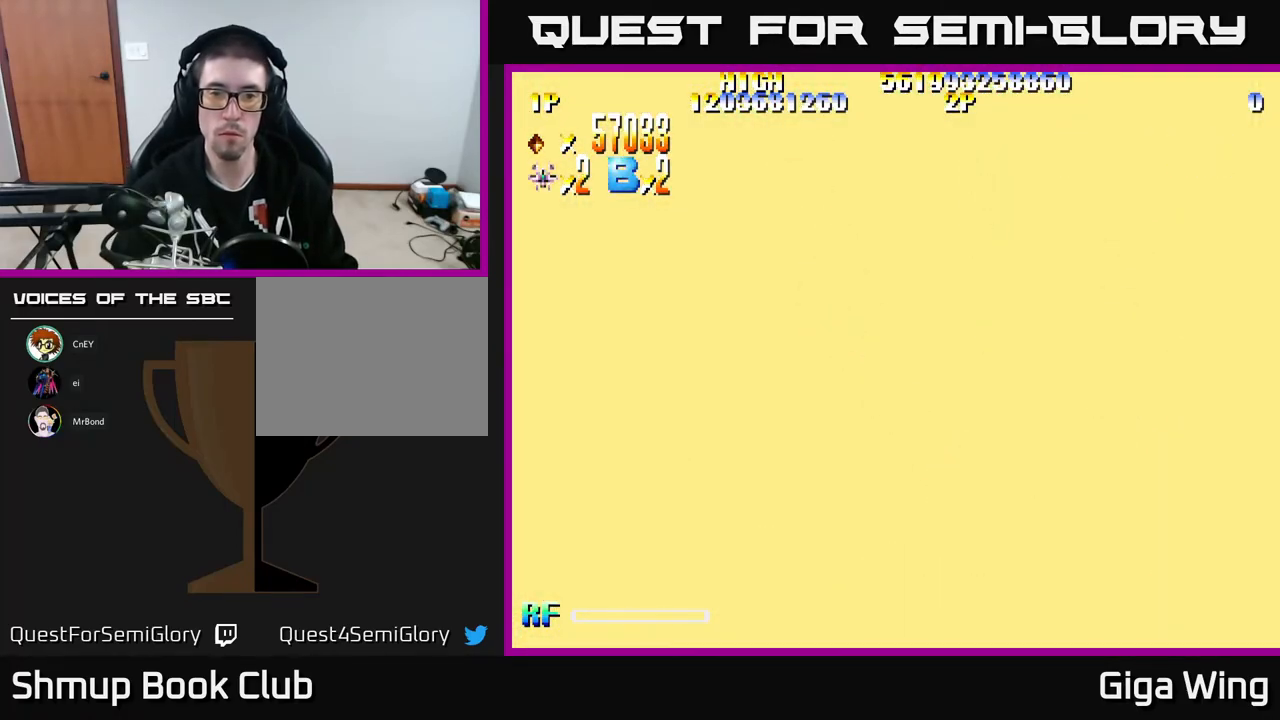
{"buttons": ["R2", "DPAD_LEFT"], "left_stick": "center", "events": [[50, "DPAD_LEFT", "up"], [83, "DPAD_RIGHT", "down"], [383, "DPAD_DOWN", "down"], [400, "DPAD_RIGHT", "up"], [433, "DPAD_LEFT", "down"], [467, "DPAD_DOWN", "up"]]}
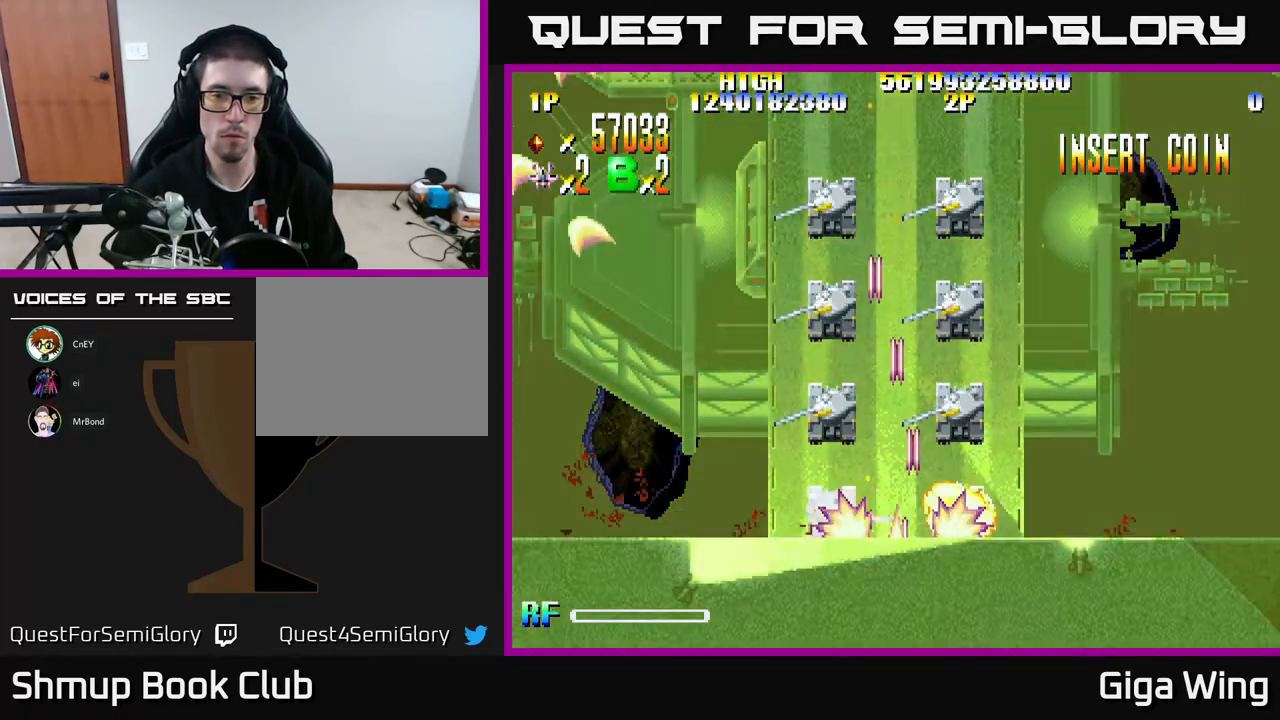
{"buttons": ["R2", "DPAD_UP"], "left_stick": "center", "events": [[67, "DPAD_DOWN", "down"], [100, "DPAD_LEFT", "up"], [133, "DPAD_RIGHT", "down"], [150, "DPAD_DOWN", "up"], [300, "DPAD_RIGHT", "up"], [300, "DPAD_UP", "down"], [350, "DPAD_LEFT", "down"], [417, "DPAD_LEFT", "up"]]}
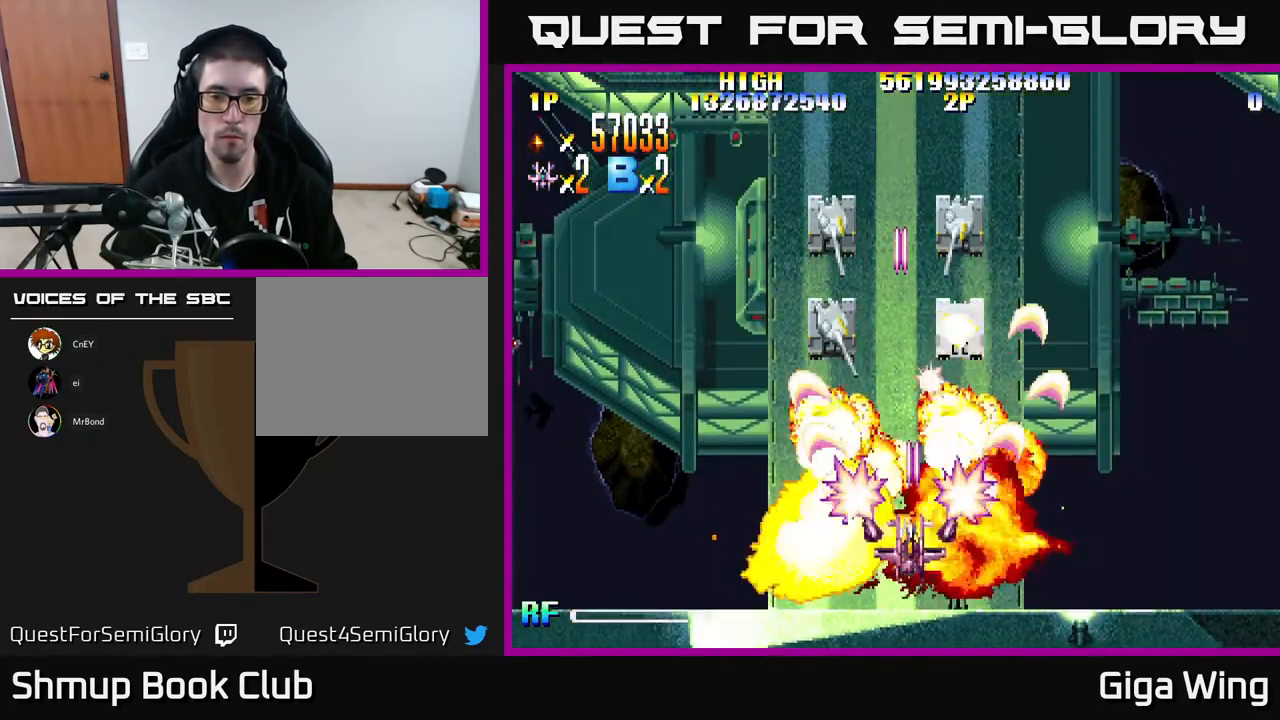
{"buttons": ["R2", "DPAD_UP"], "left_stick": "center", "events": [[50, "DPAD_LEFT", "down"], [150, "DPAD_LEFT", "up"]]}
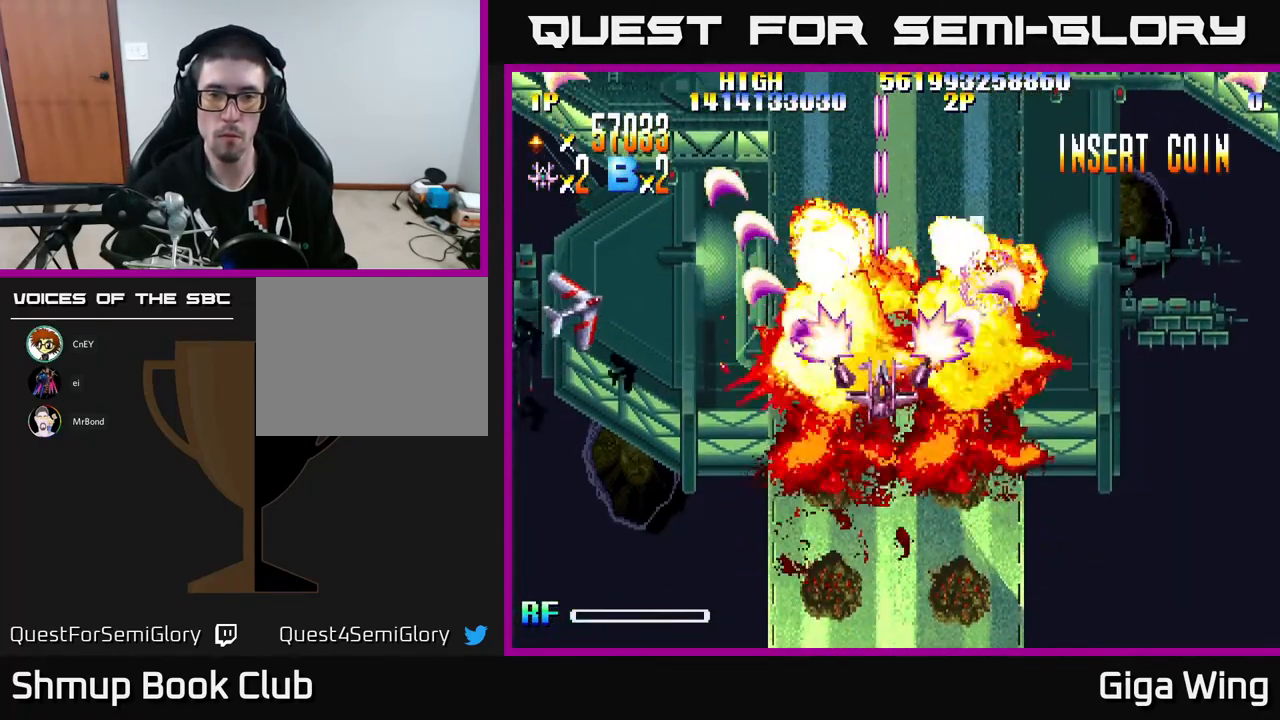
{"buttons": ["R2", "DPAD_LEFT"], "left_stick": "center", "events": [[133, "DPAD_LEFT", "down"], [167, "DPAD_UP", "up"], [233, "DPAD_DOWN", "down"], [483, "DPAD_DOWN", "up"]]}
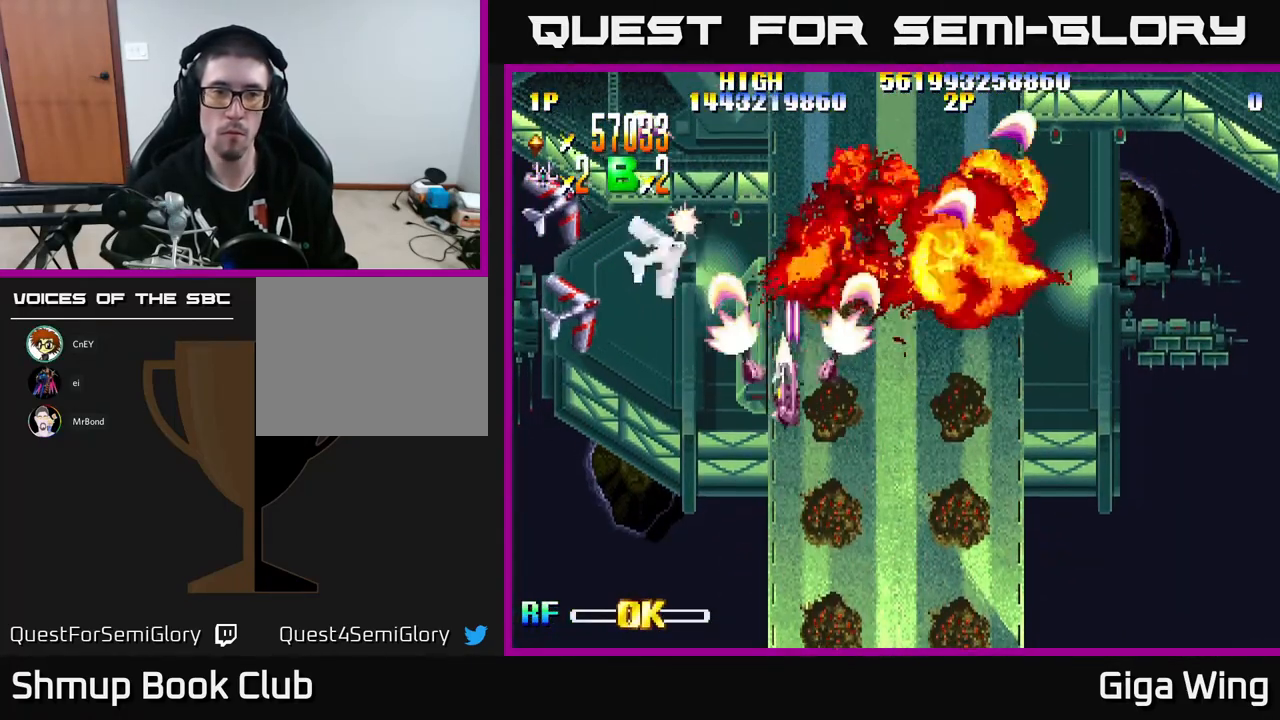
{"buttons": ["R2", "DPAD_UP", "DPAD_LEFT"], "left_stick": "center", "events": [[317, "DPAD_UP", "down"]]}
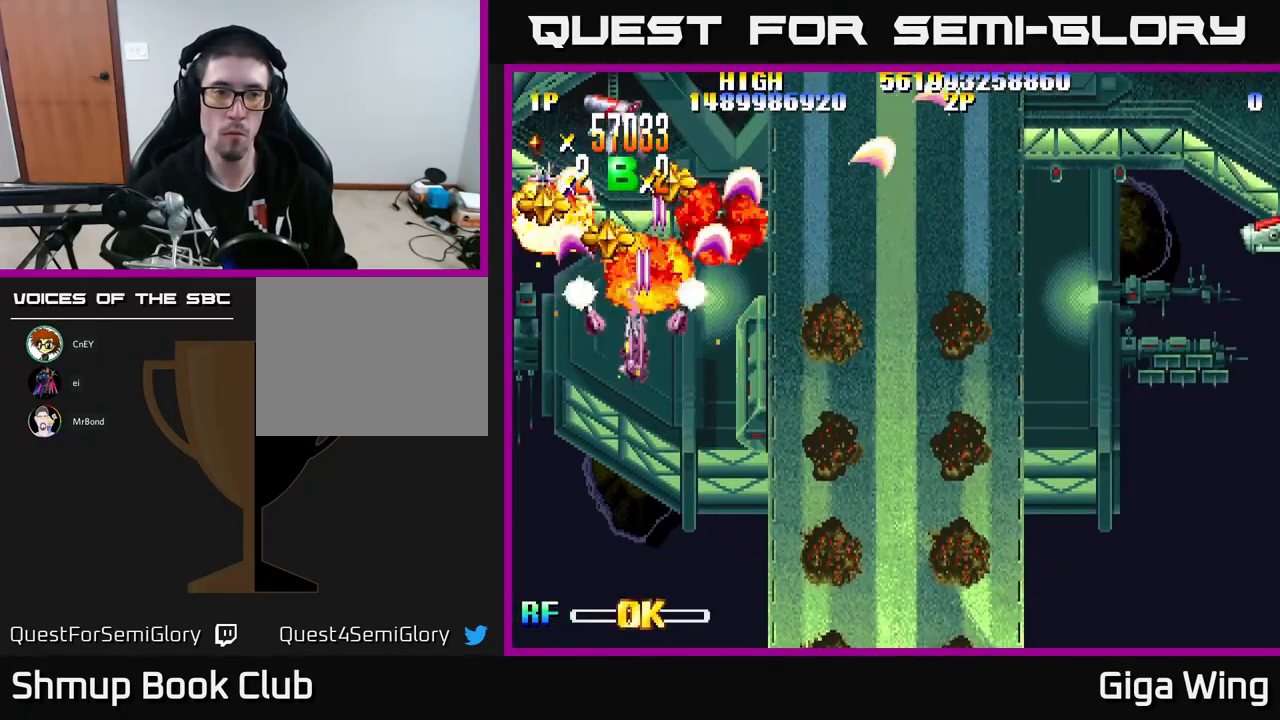
{"buttons": ["R2", "DPAD_UP", "DPAD_RIGHT"], "left_stick": "center", "events": [[200, "DPAD_LEFT", "up"], [233, "DPAD_RIGHT", "down"]]}
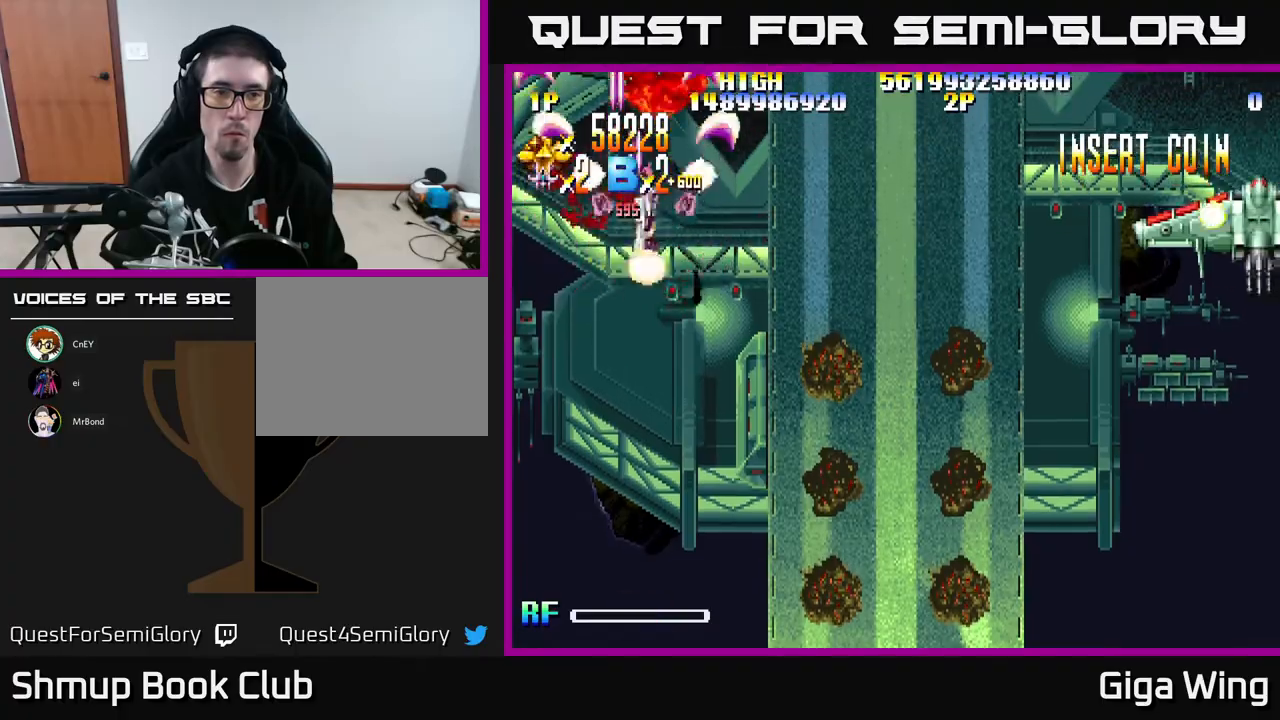
{"buttons": ["R2", "DPAD_UP", "DPAD_RIGHT"], "left_stick": "center", "events": [[33, "DPAD_RIGHT", "up"], [67, "DPAD_LEFT", "down"], [100, "DPAD_UP", "up"], [150, "DPAD_DOWN", "down"], [267, "DPAD_DOWN", "up"], [333, "DPAD_UP", "down"], [417, "DPAD_LEFT", "up"], [467, "DPAD_RIGHT", "down"]]}
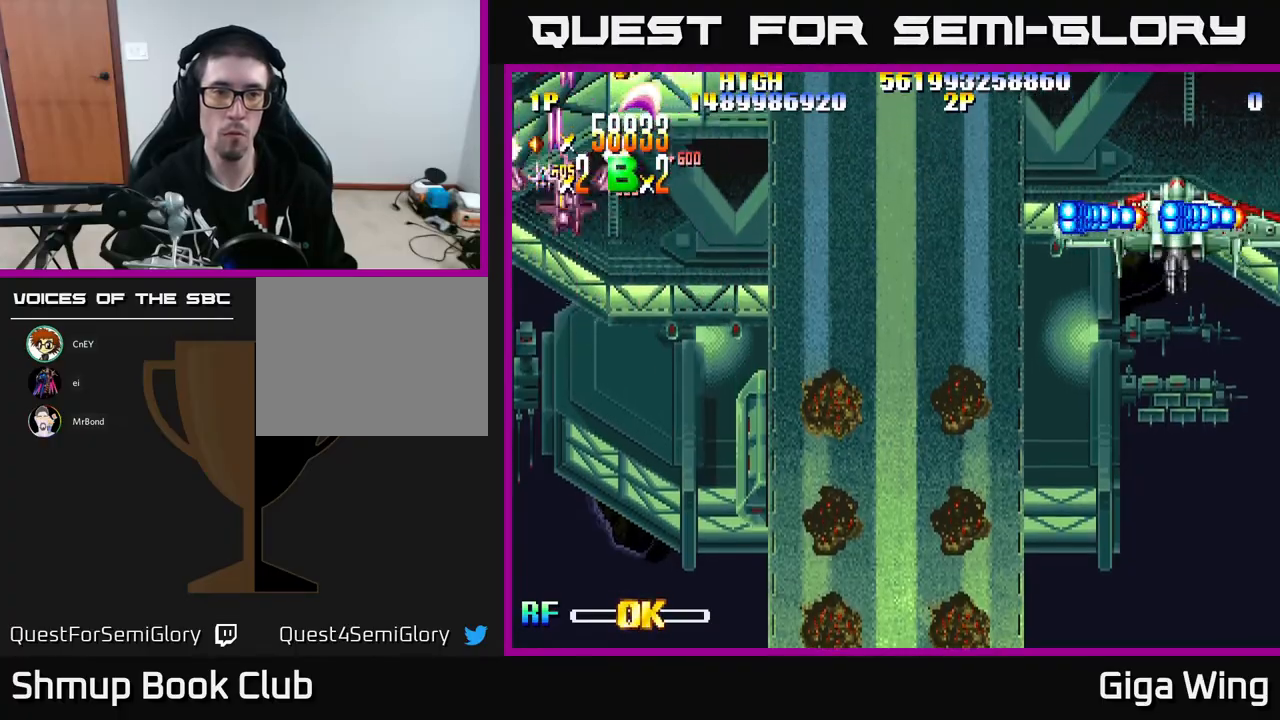
{"buttons": ["A", "DPAD_RIGHT"], "left_stick": "center", "events": [[150, "DPAD_UP", "up"], [200, "DPAD_DOWN", "down"], [383, "DPAD_RIGHT", "up"], [417, "A", "down"], [433, "R2", "up"], [483, "DPAD_DOWN", "up"], [500, "DPAD_RIGHT", "down"]]}
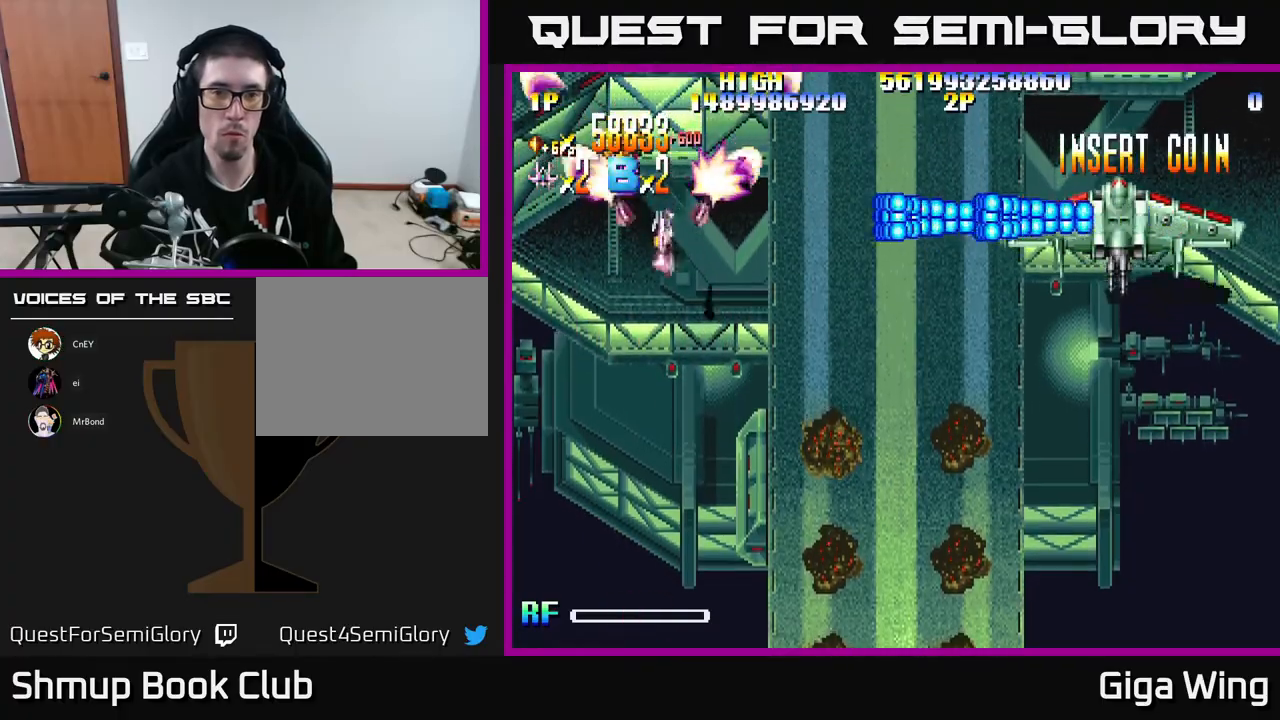
{"buttons": ["A", "DPAD_LEFT"], "left_stick": "center", "events": [[67, "DPAD_RIGHT", "up"], [100, "DPAD_LEFT", "down"], [300, "DPAD_LEFT", "up"], [483, "DPAD_LEFT", "down"]]}
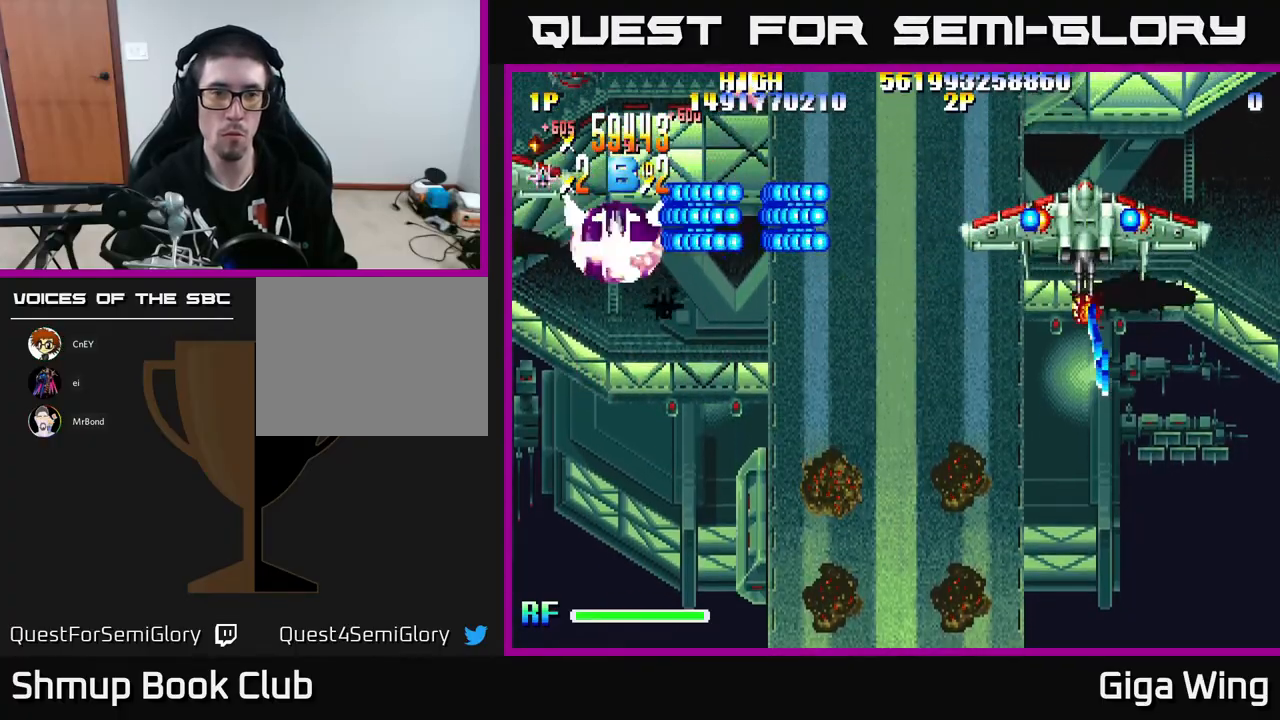
{"buttons": ["A", "DPAD_RIGHT"], "left_stick": "center", "events": [[17, "DPAD_UP", "down"], [117, "DPAD_LEFT", "up"], [117, "DPAD_UP", "up"], [133, "DPAD_RIGHT", "down"]]}
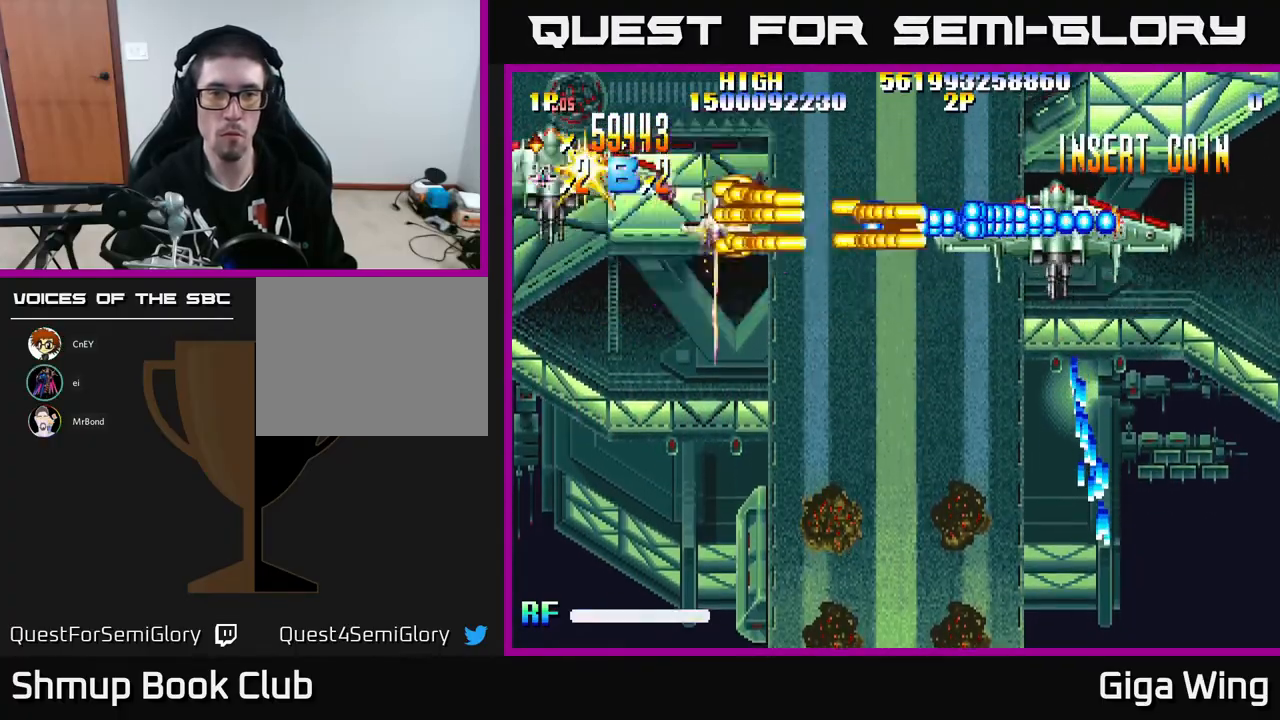
{"buttons": ["A", "DPAD_RIGHT"], "left_stick": "center", "events": []}
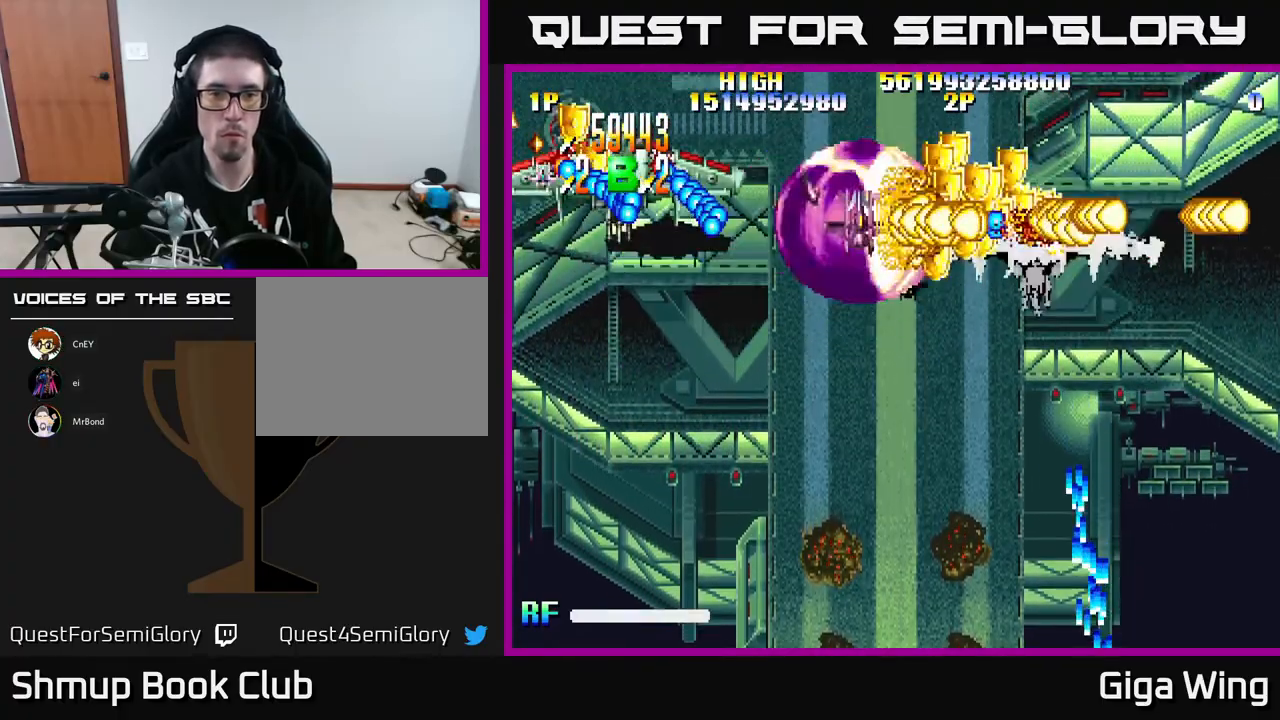
{"buttons": ["A", "DPAD_DOWN", "DPAD_LEFT"], "left_stick": "center", "events": [[117, "DPAD_RIGHT", "up"], [133, "DPAD_LEFT", "down"], [483, "DPAD_DOWN", "down"]]}
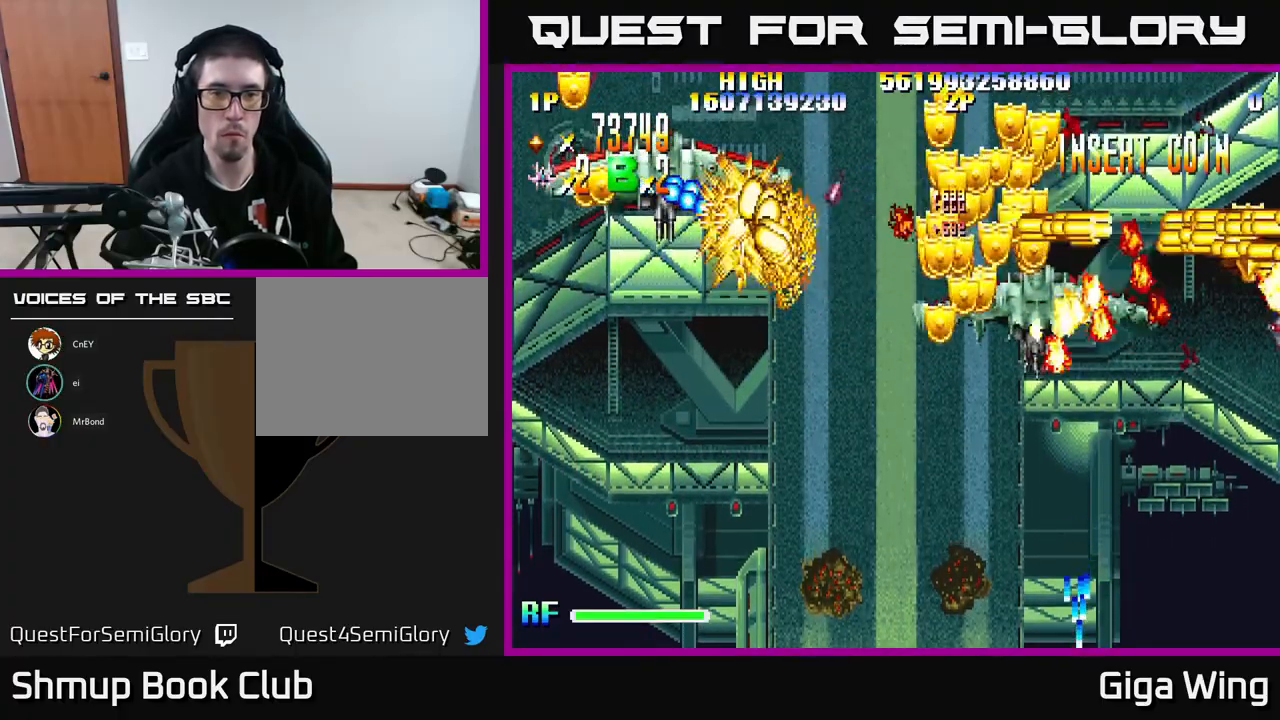
{"buttons": ["A", "R2", "DPAD_DOWN", "DPAD_RIGHT"], "left_stick": "center"}
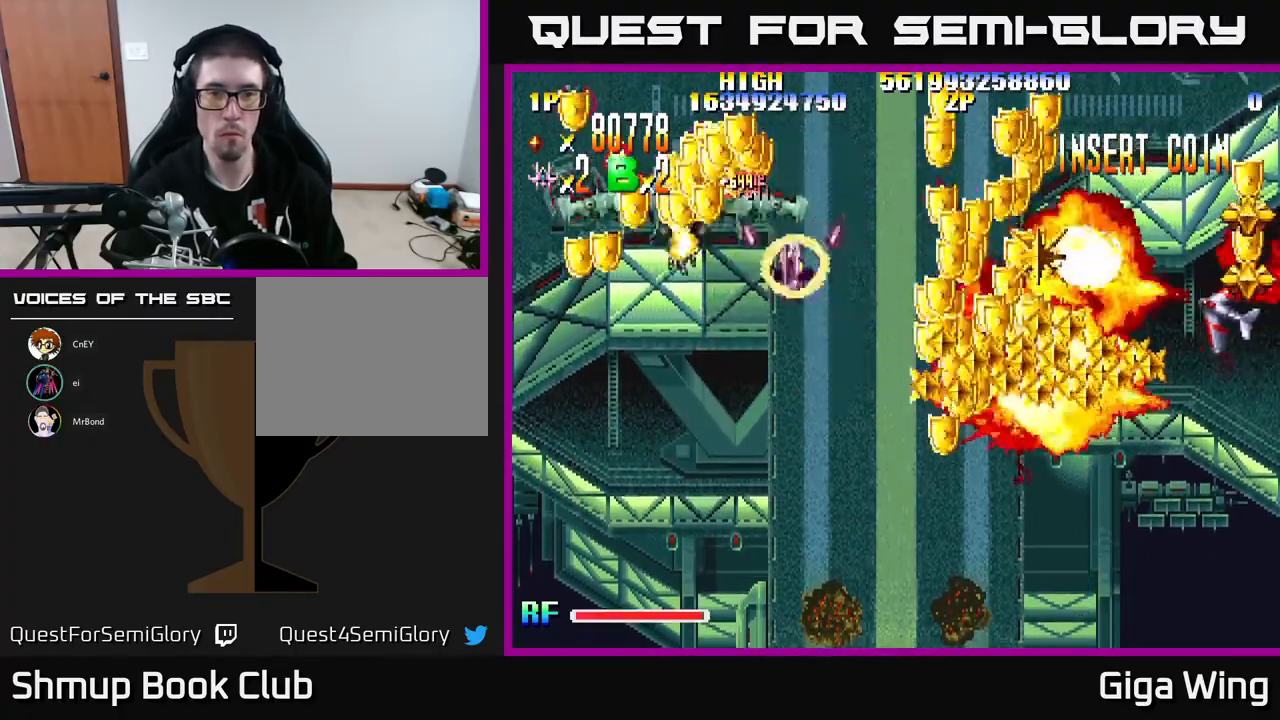
{"buttons": ["R2", "DPAD_DOWN", "DPAD_RIGHT"], "left_stick": "center", "events": [[17, "DPAD_DOWN", "up"], [33, "DPAD_DOWN", "down"], [200, "A", "up"]]}
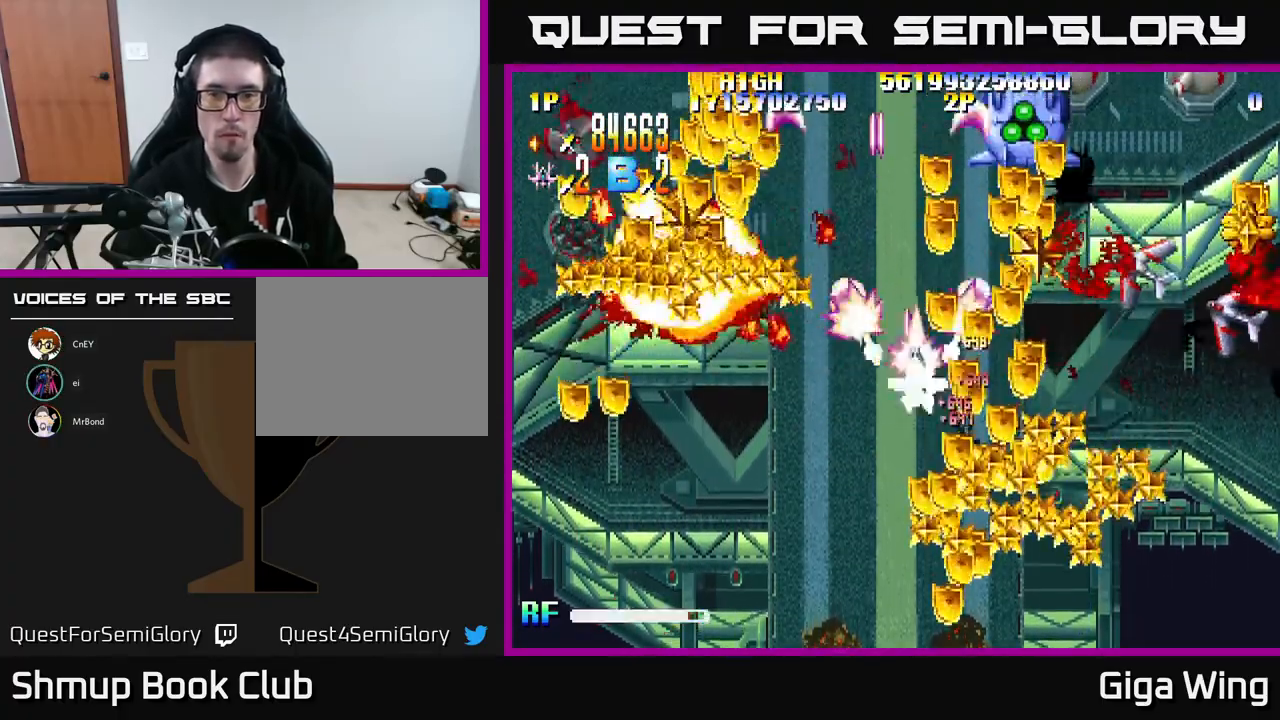
{"buttons": ["R2", "DPAD_LEFT"], "left_stick": "center", "events": [[200, "DPAD_DOWN", "up"], [283, "DPAD_UP", "down"], [350, "DPAD_RIGHT", "up"], [467, "DPAD_LEFT", "down"], [500, "DPAD_UP", "up"]]}
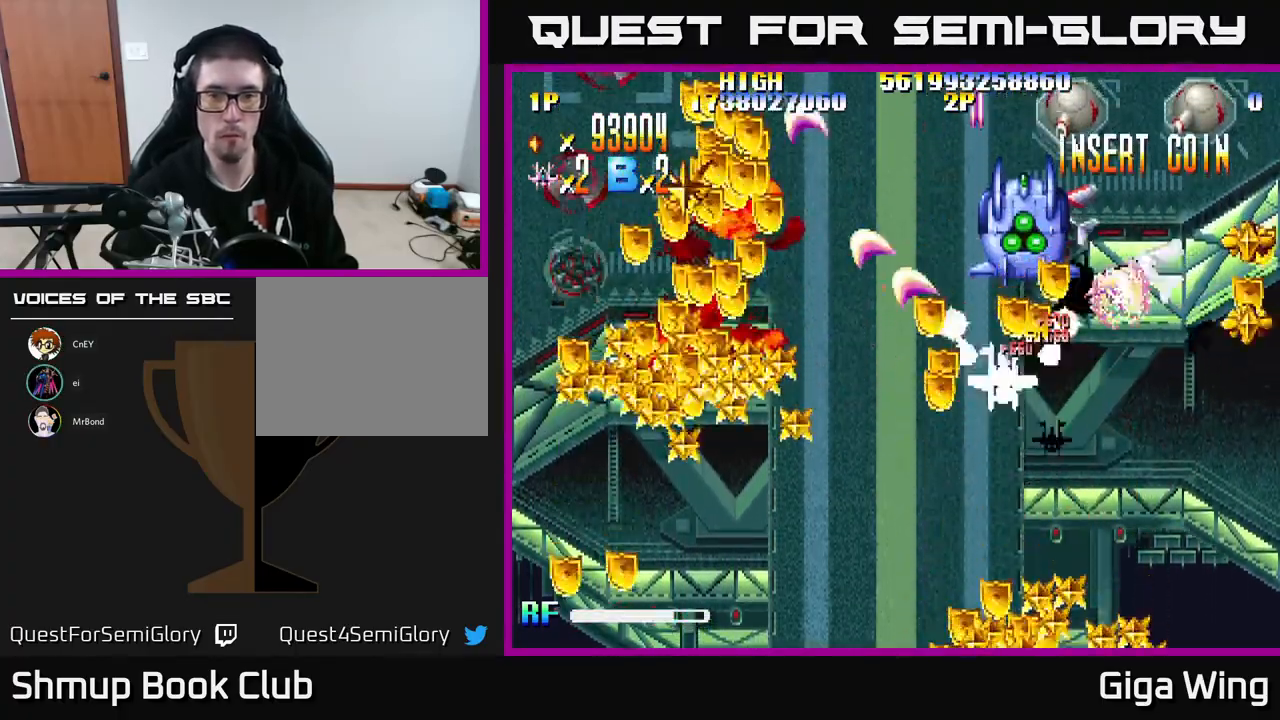
{"buttons": ["R2", "DPAD_DOWN", "DPAD_LEFT"], "left_stick": "center", "events": [[67, "DPAD_DOWN", "down"]]}
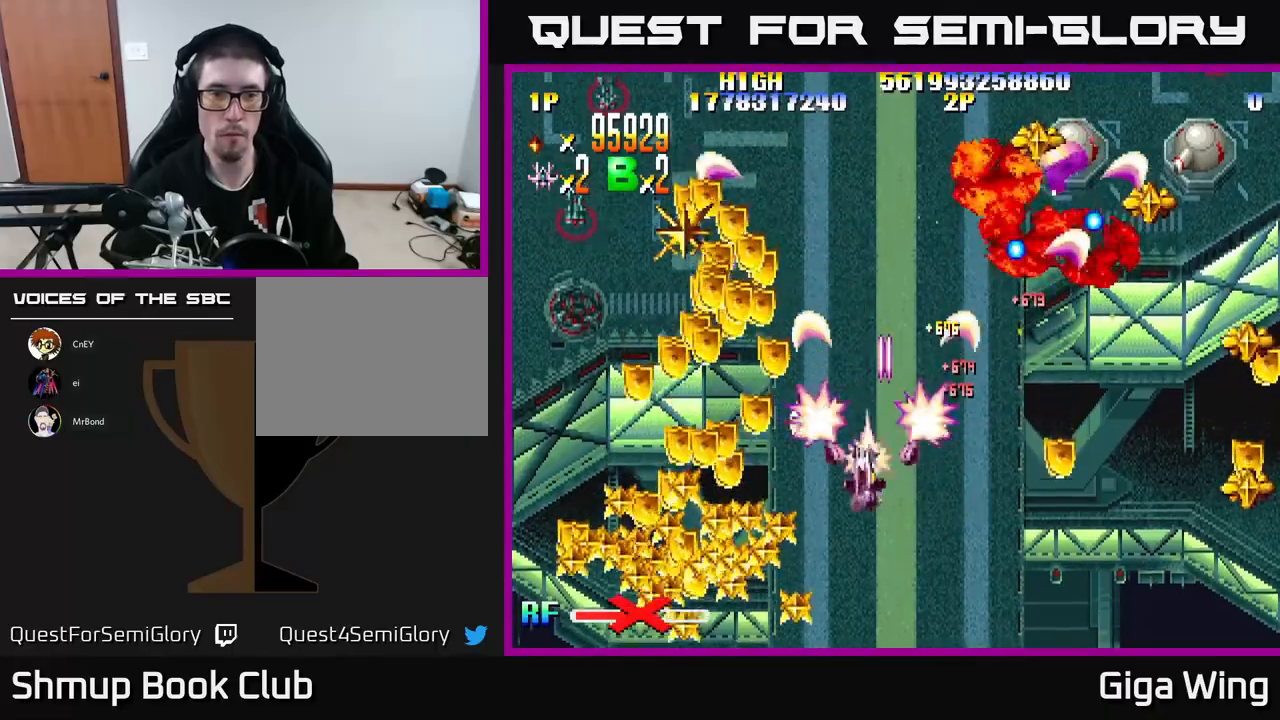
{"buttons": ["R2", "DPAD_UP"], "left_stick": "center", "events": [[250, "DPAD_DOWN", "up"], [467, "DPAD_UP", "down"], [500, "DPAD_LEFT", "up"]]}
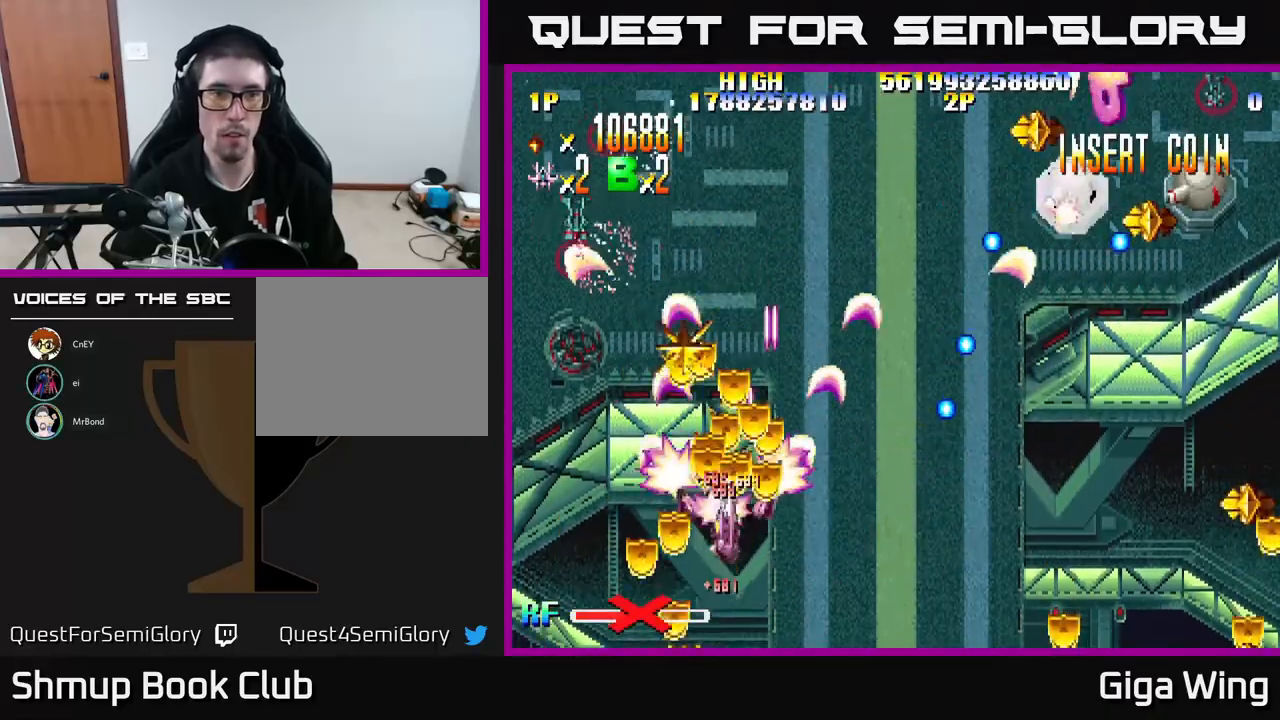
{"buttons": ["R2", "DPAD_UP"], "left_stick": "center", "events": [[17, "DPAD_RIGHT", "down"], [17, "DPAD_UP", "up"], [167, "DPAD_UP", "down"], [183, "DPAD_RIGHT", "up"], [200, "DPAD_LEFT", "down"], [283, "DPAD_UP", "up"], [350, "DPAD_UP", "down"], [433, "DPAD_LEFT", "up"]]}
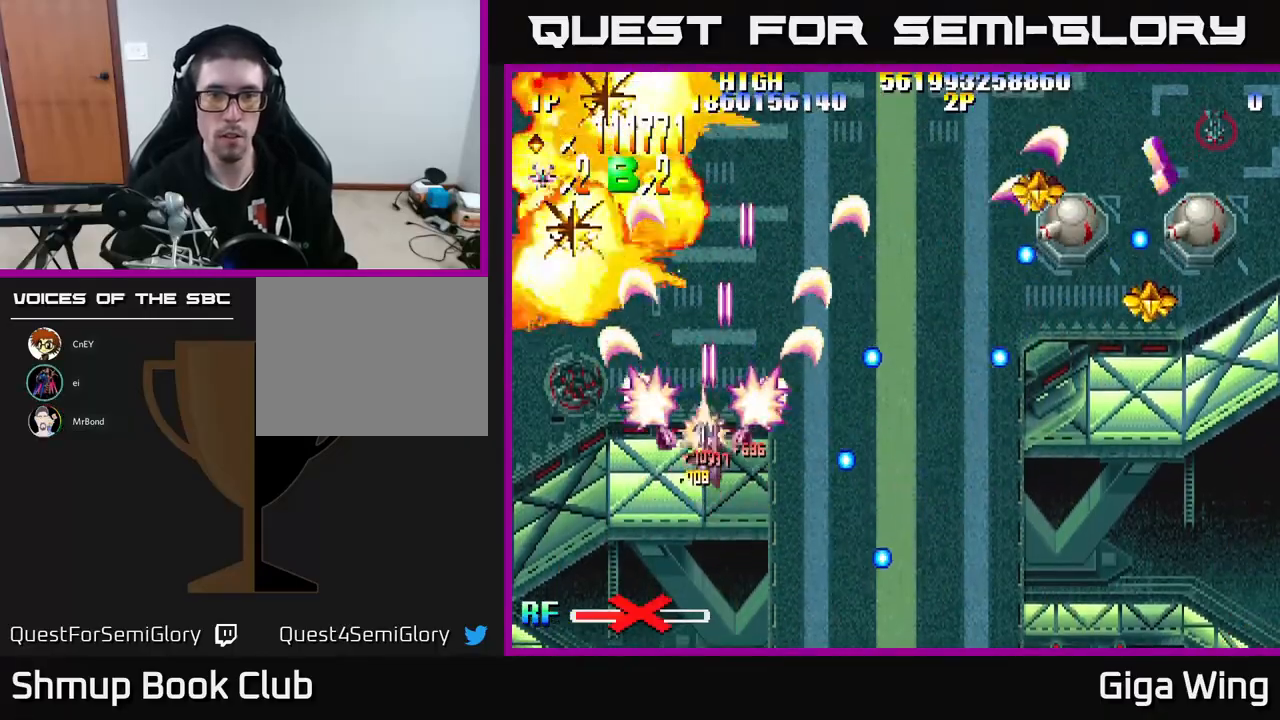
{"buttons": ["R2", "DPAD_DOWN", "DPAD_RIGHT"], "left_stick": "center", "events": [[33, "DPAD_RIGHT", "down"], [217, "DPAD_UP", "up"], [317, "DPAD_DOWN", "down"]]}
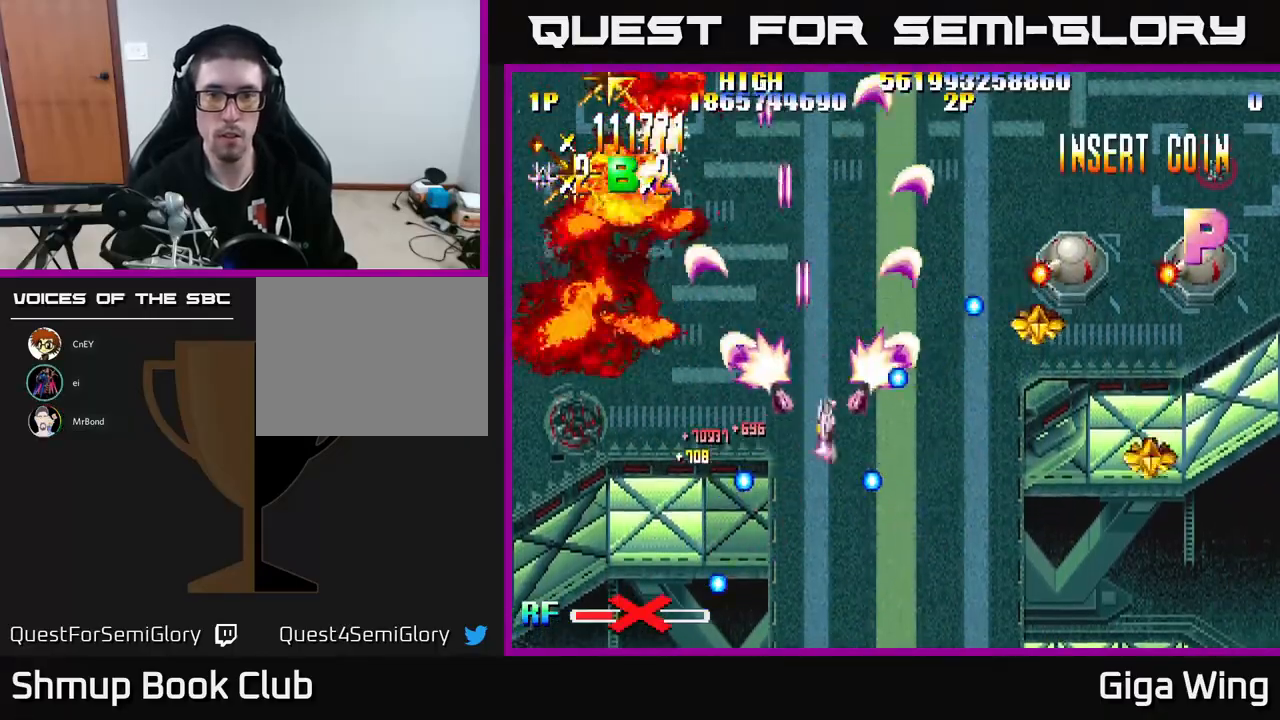
{"buttons": ["R2", "DPAD_DOWN", "DPAD_RIGHT"], "left_stick": "center", "events": []}
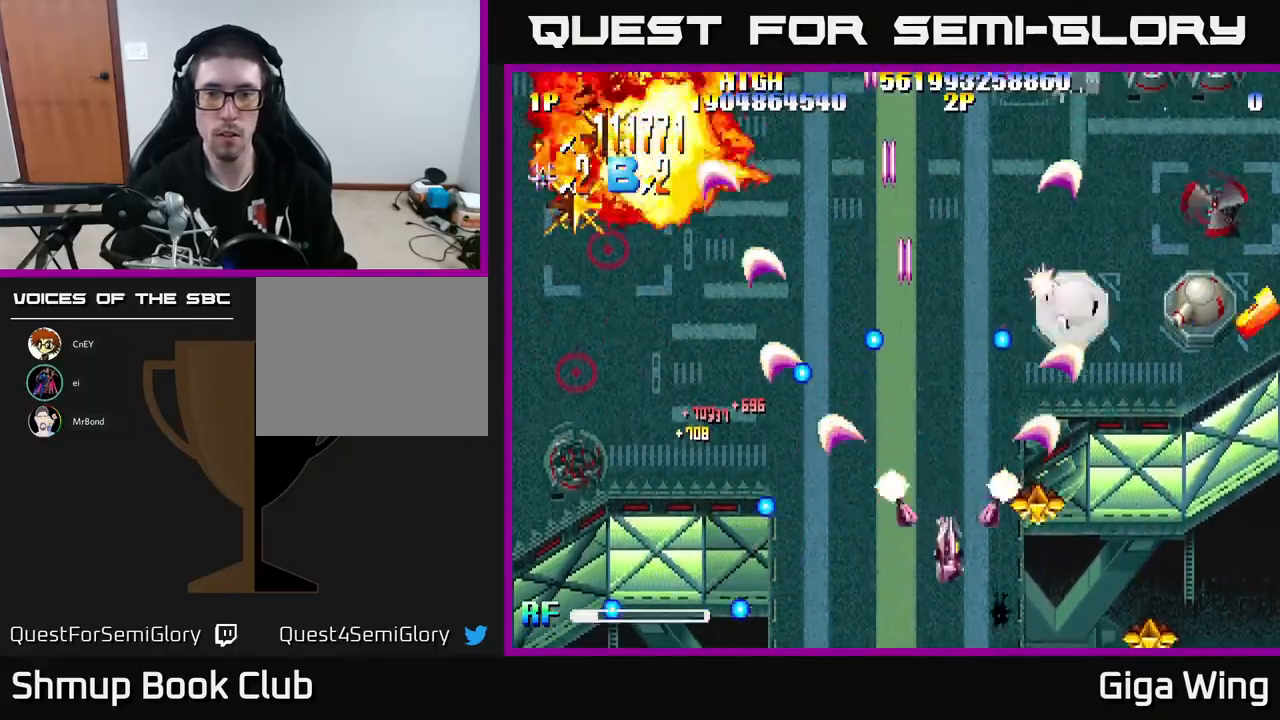
{"buttons": ["R2", "DPAD_UP", "DPAD_RIGHT"], "left_stick": "center", "events": [[217, "DPAD_DOWN", "up"], [433, "DPAD_UP", "down"]]}
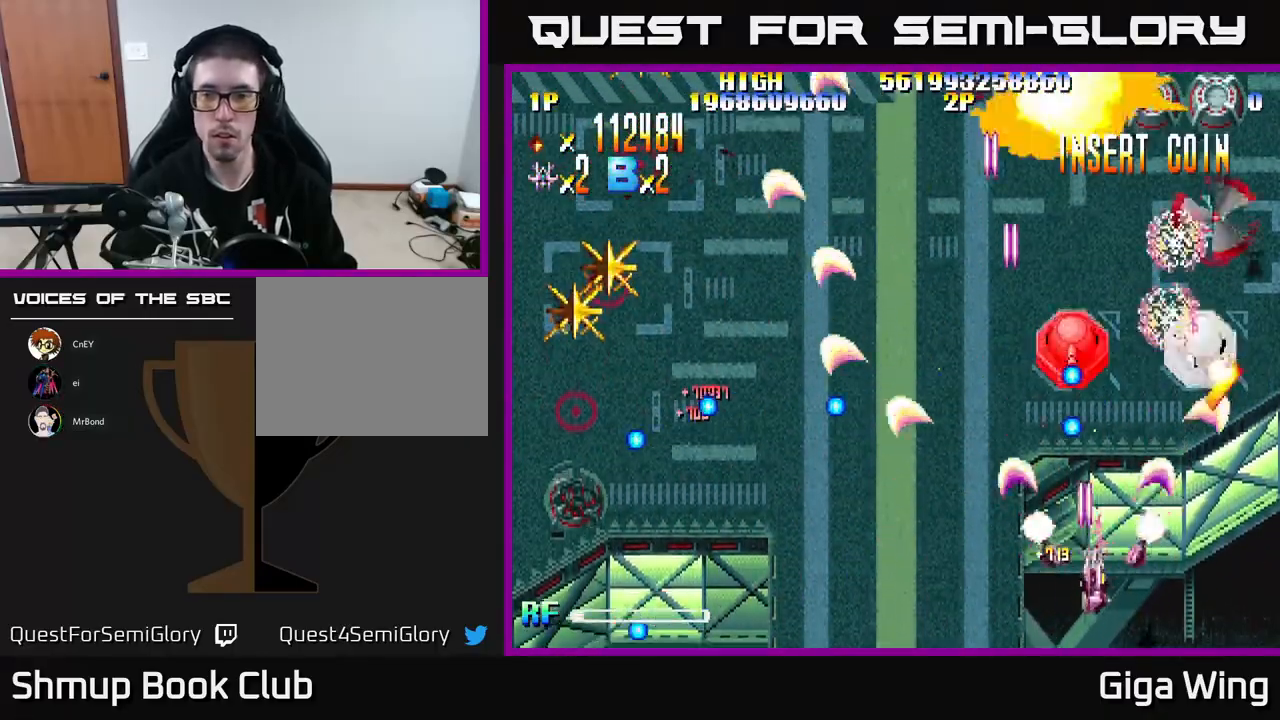
{"buttons": ["R2", "DPAD_UP", "DPAD_LEFT"], "left_stick": "center", "events": [[350, "DPAD_RIGHT", "up"], [467, "DPAD_LEFT", "down"]]}
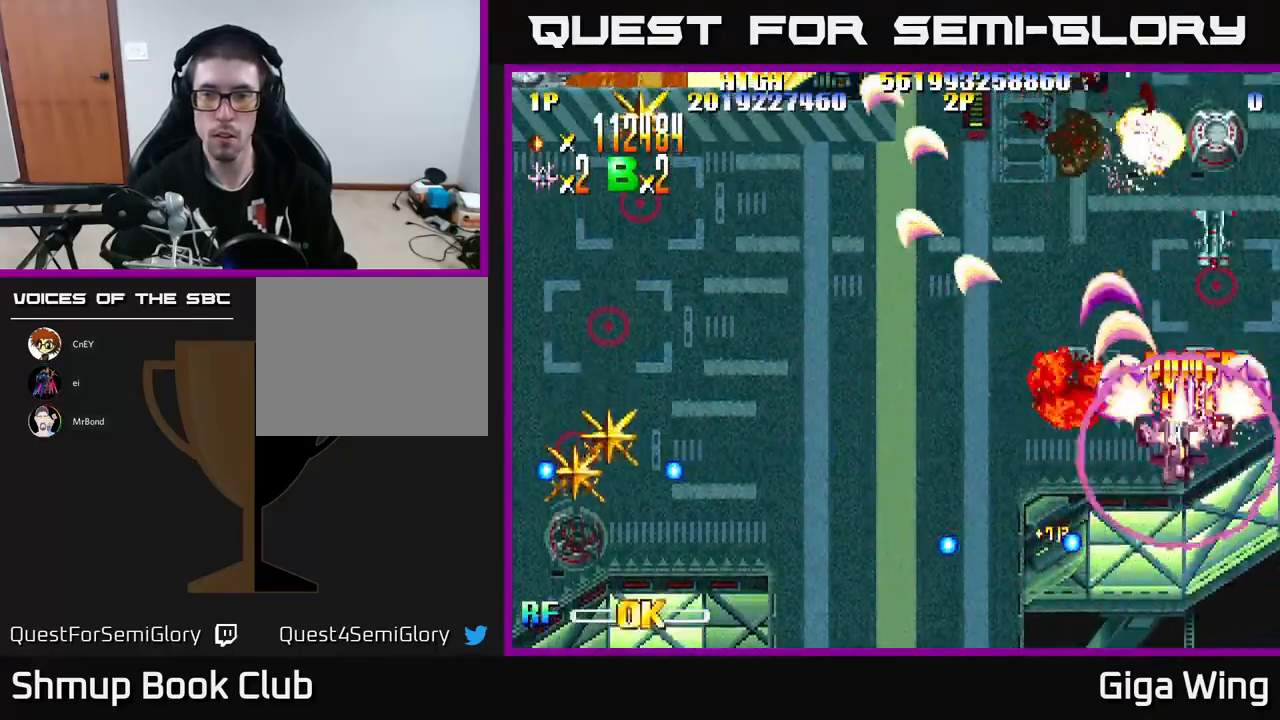
{"buttons": ["R2", "DPAD_LEFT"], "left_stick": "center", "events": [[67, "DPAD_LEFT", "up"], [100, "DPAD_RIGHT", "down"], [267, "DPAD_UP", "up"], [317, "DPAD_DOWN", "down"], [317, "DPAD_RIGHT", "up"], [367, "DPAD_LEFT", "down"], [450, "DPAD_DOWN", "up"]]}
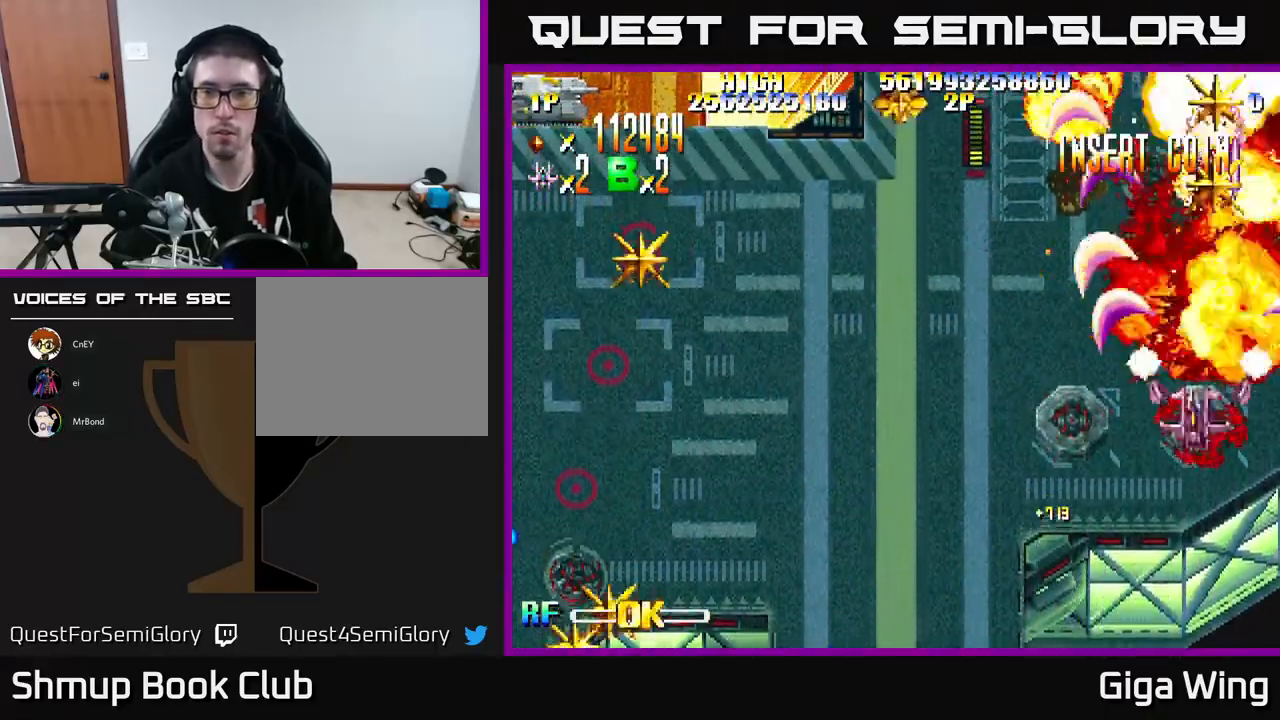
{"buttons": ["R2", "DPAD_UP"], "left_stick": "center", "events": [[33, "DPAD_UP", "down"], [67, "DPAD_LEFT", "up"], [117, "DPAD_RIGHT", "down"], [383, "DPAD_RIGHT", "up"]]}
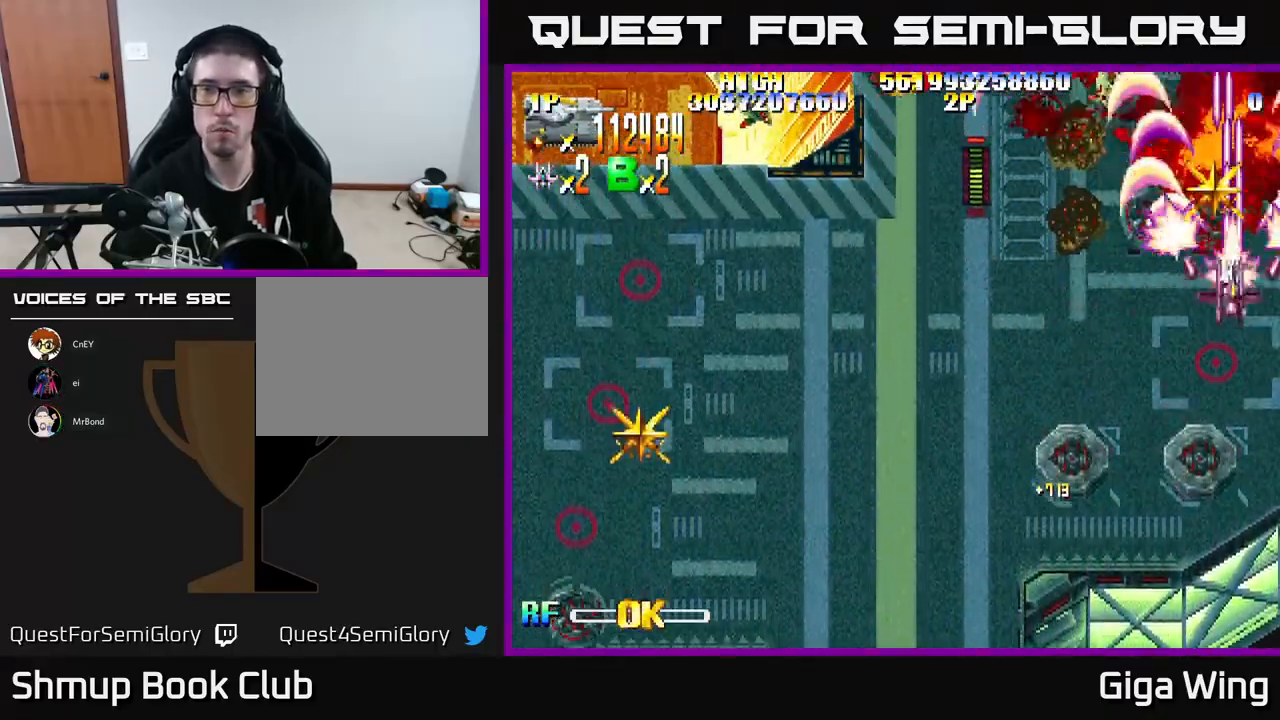
{"buttons": ["R2", "DPAD_DOWN"], "left_stick": "center", "events": [[333, "DPAD_LEFT", "down"], [350, "DPAD_UP", "up"], [400, "DPAD_DOWN", "down"], [467, "DPAD_LEFT", "up"]]}